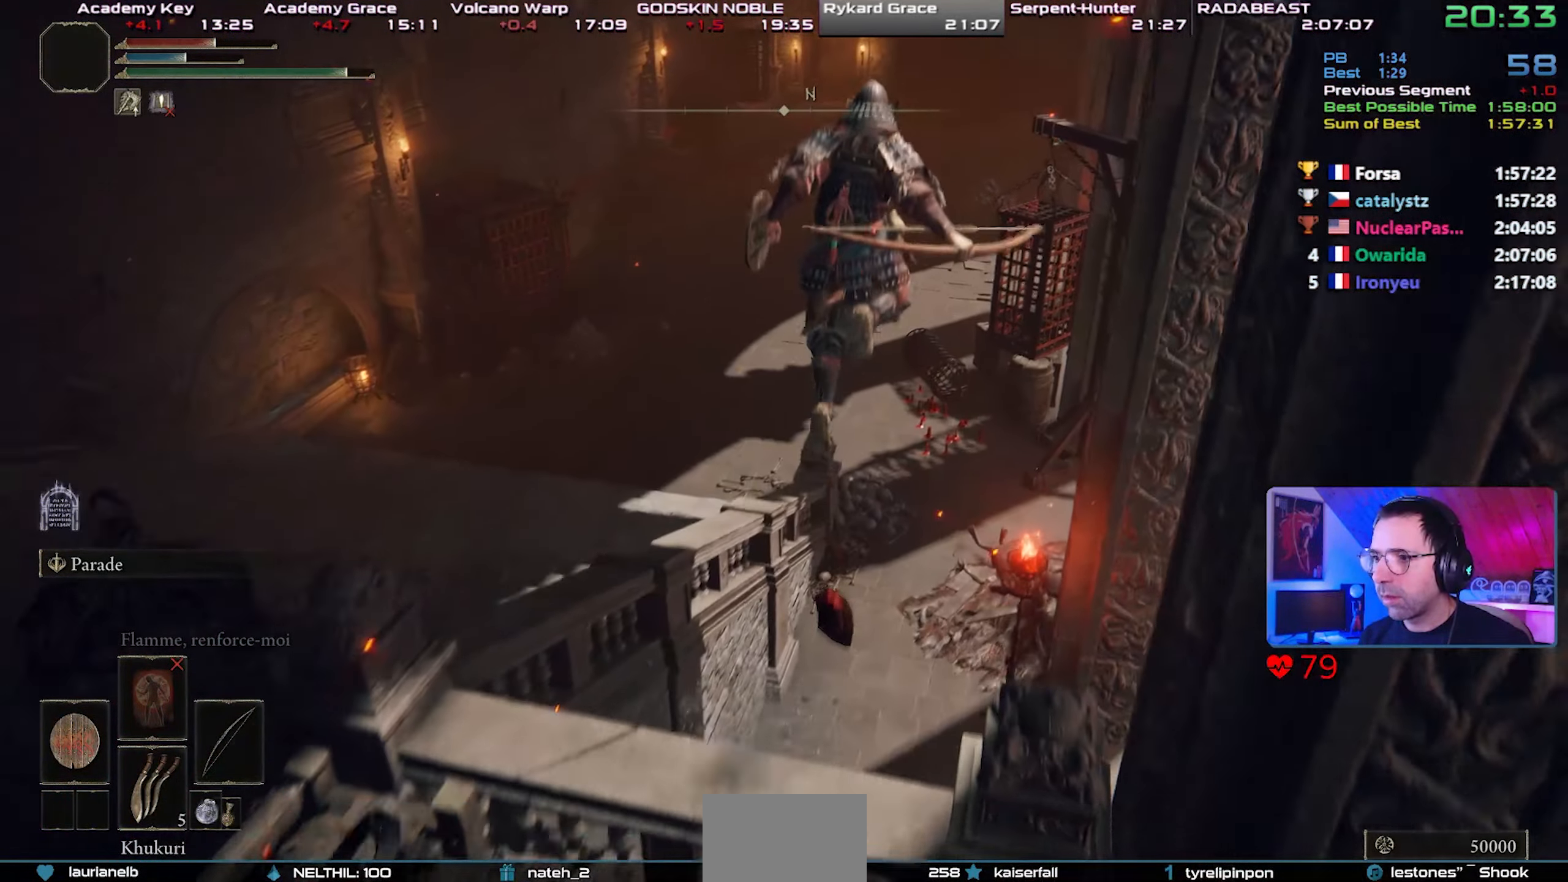
Gameplay with a controller (PlayStation layout); each line is a JSON object with the inputs held at the frame after it (dt_ms = milliseconds from this image to that frame). "events" lists button and stick changes between this image and that frame as [ms after this image, input, new state], when the widget could be followed in between.
{"dt_ms": 500, "buttons": ["CIRCLE"], "left_stick": "up-right", "right_stick": "center", "events": [[33, "CROSS", "up"], [33, "L1", "up"], [117, "R1", "down"], [250, "R1", "up"]]}
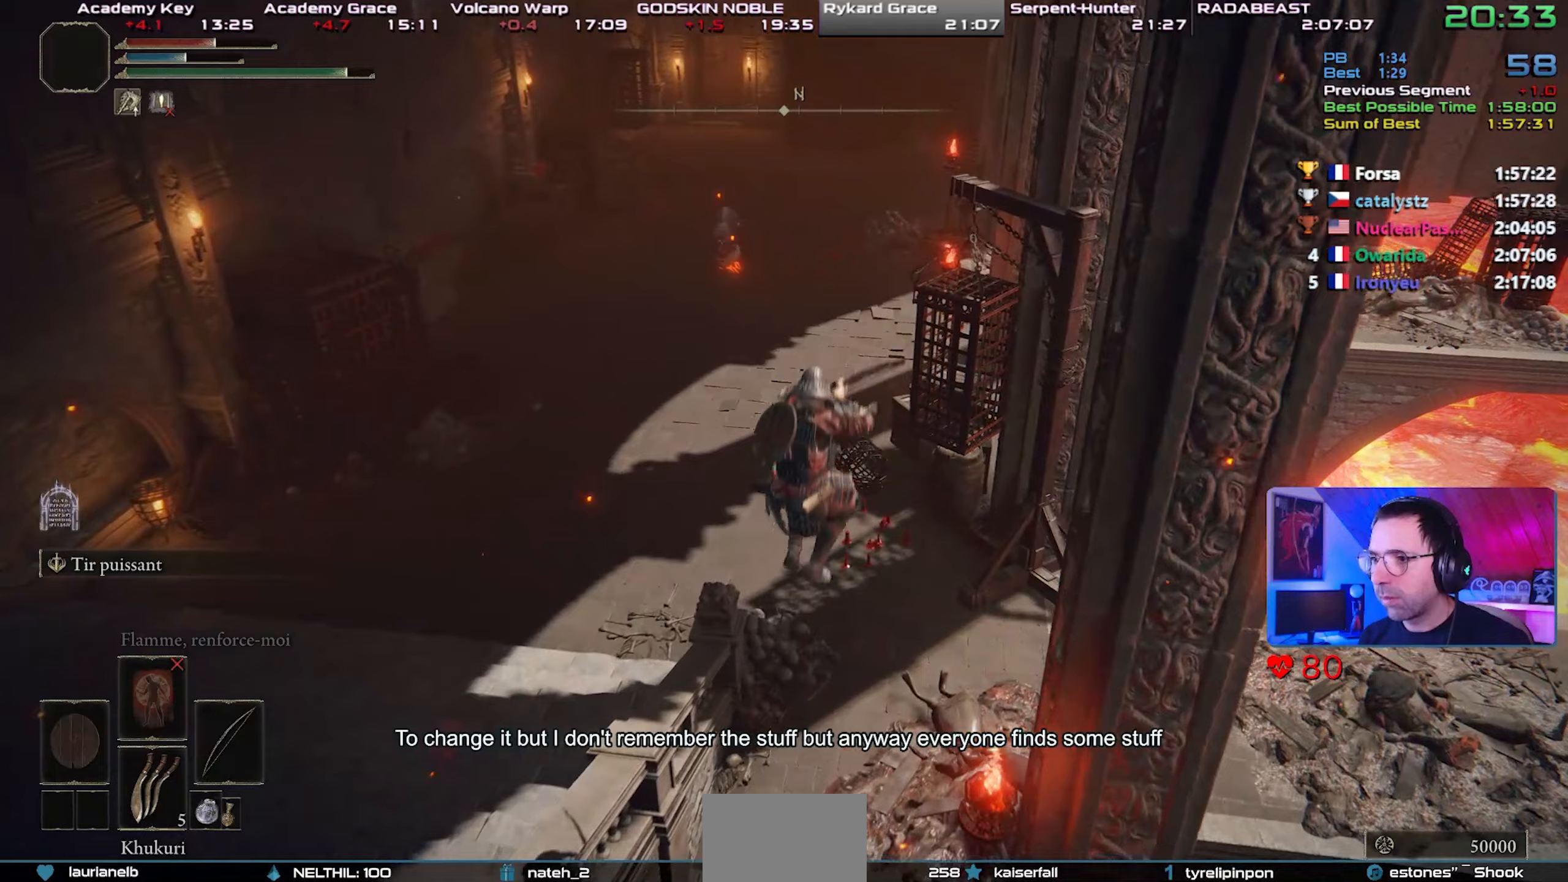
{"dt_ms": 500, "buttons": ["CIRCLE"], "left_stick": "up-right", "right_stick": "center", "events": []}
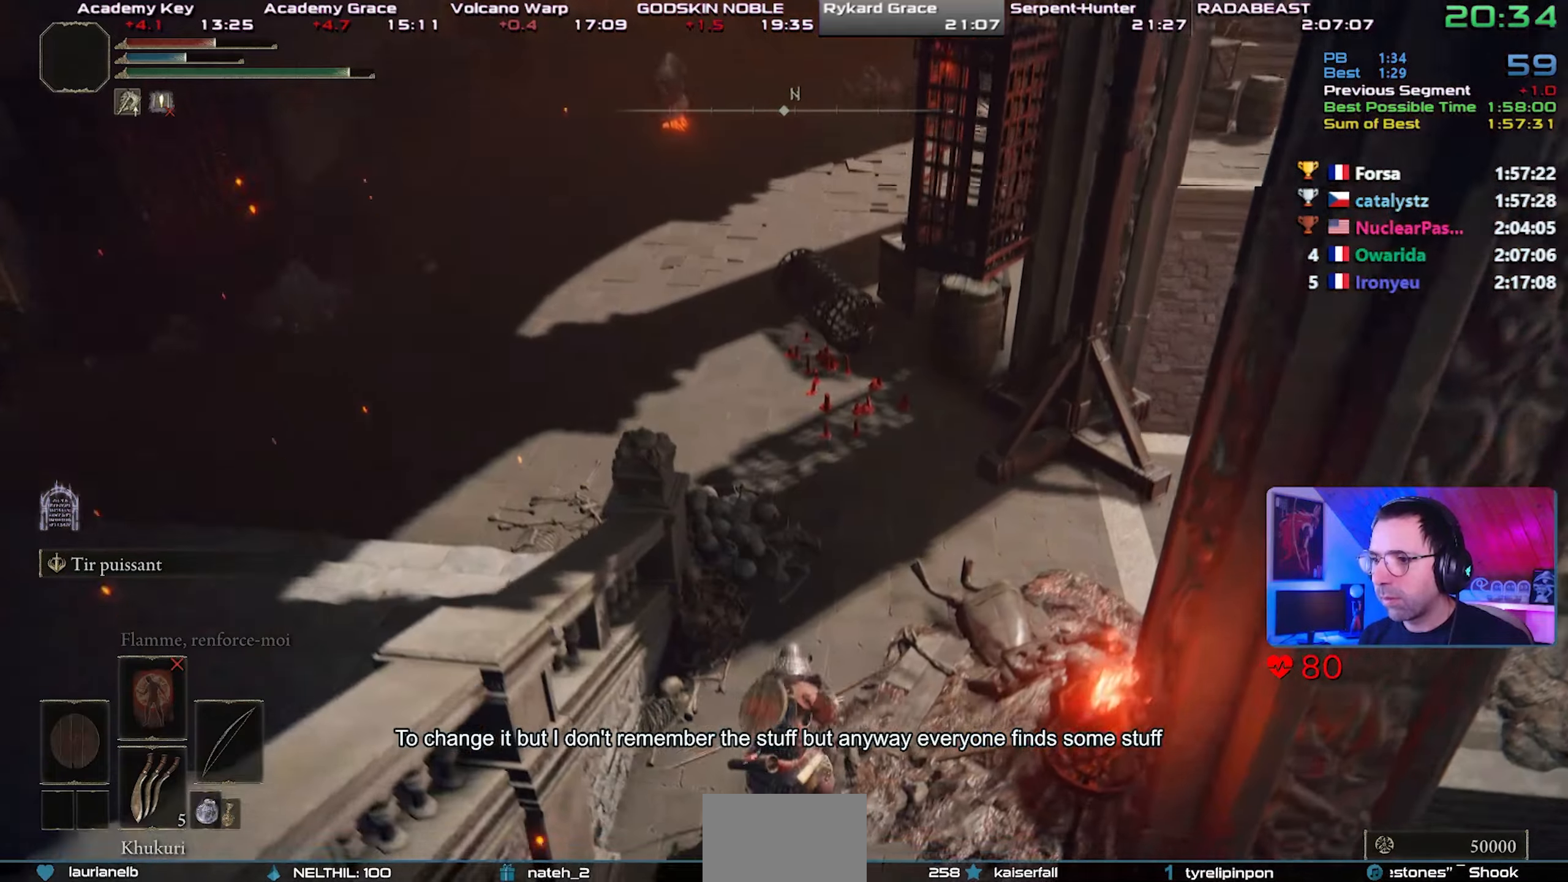
{"dt_ms": 500, "buttons": ["CIRCLE", "TRIANGLE"], "left_stick": "up-right", "right_stick": "center", "events": [[450, "TRIANGLE", "down"]]}
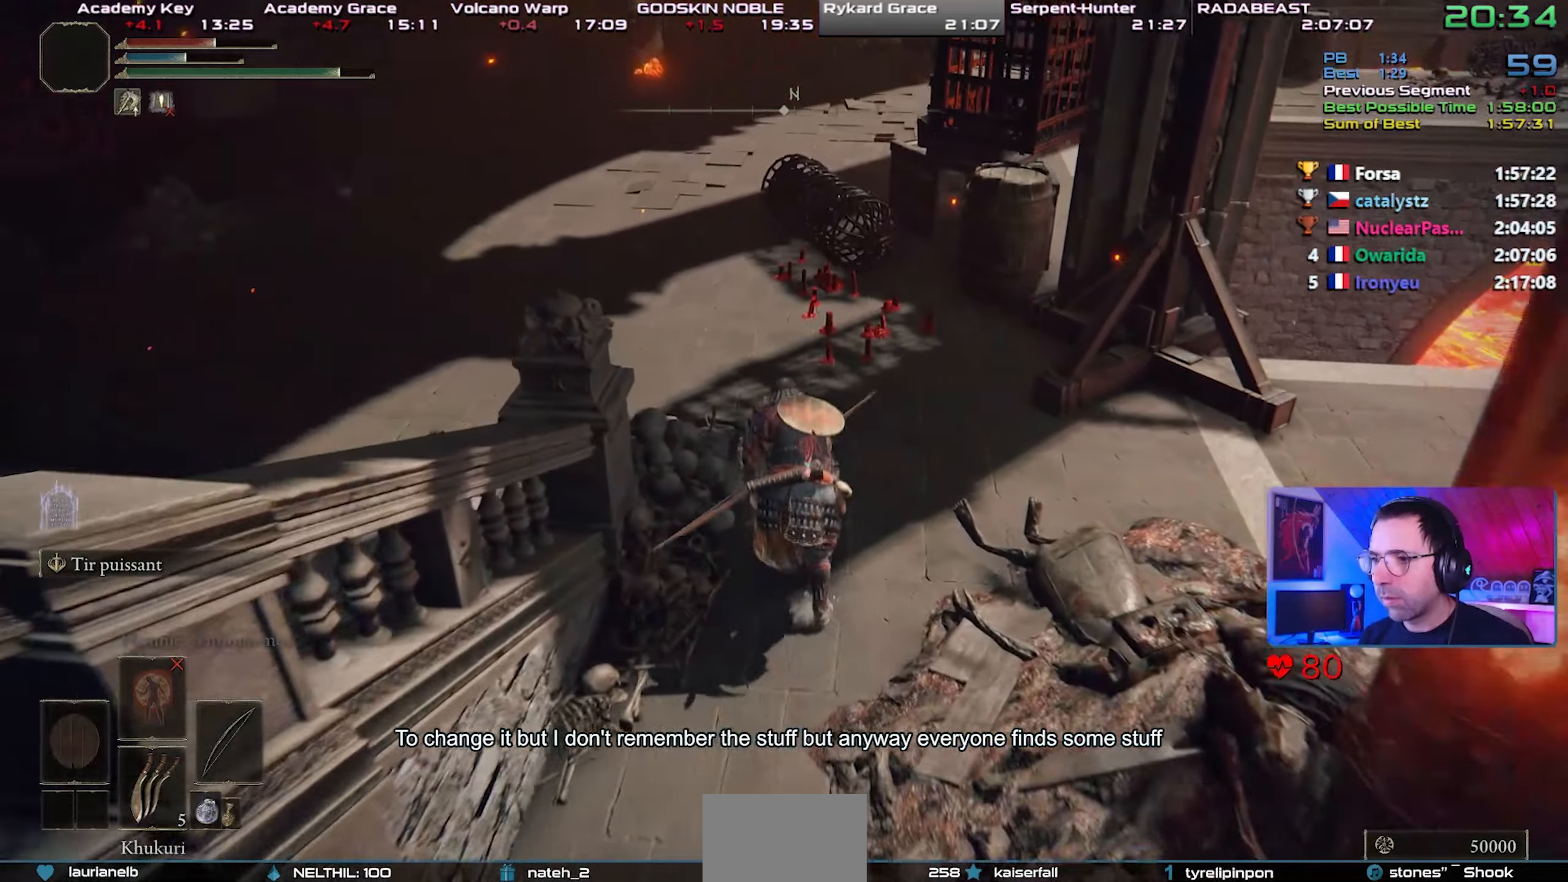
{"dt_ms": 500, "buttons": ["CIRCLE", "L1"], "left_stick": "center", "right_stick": "center", "events": [[33, "R1", "down"], [167, "left_stick", "center"], [217, "R1", "up"], [233, "TRIANGLE", "up"], [500, "L1", "down"]]}
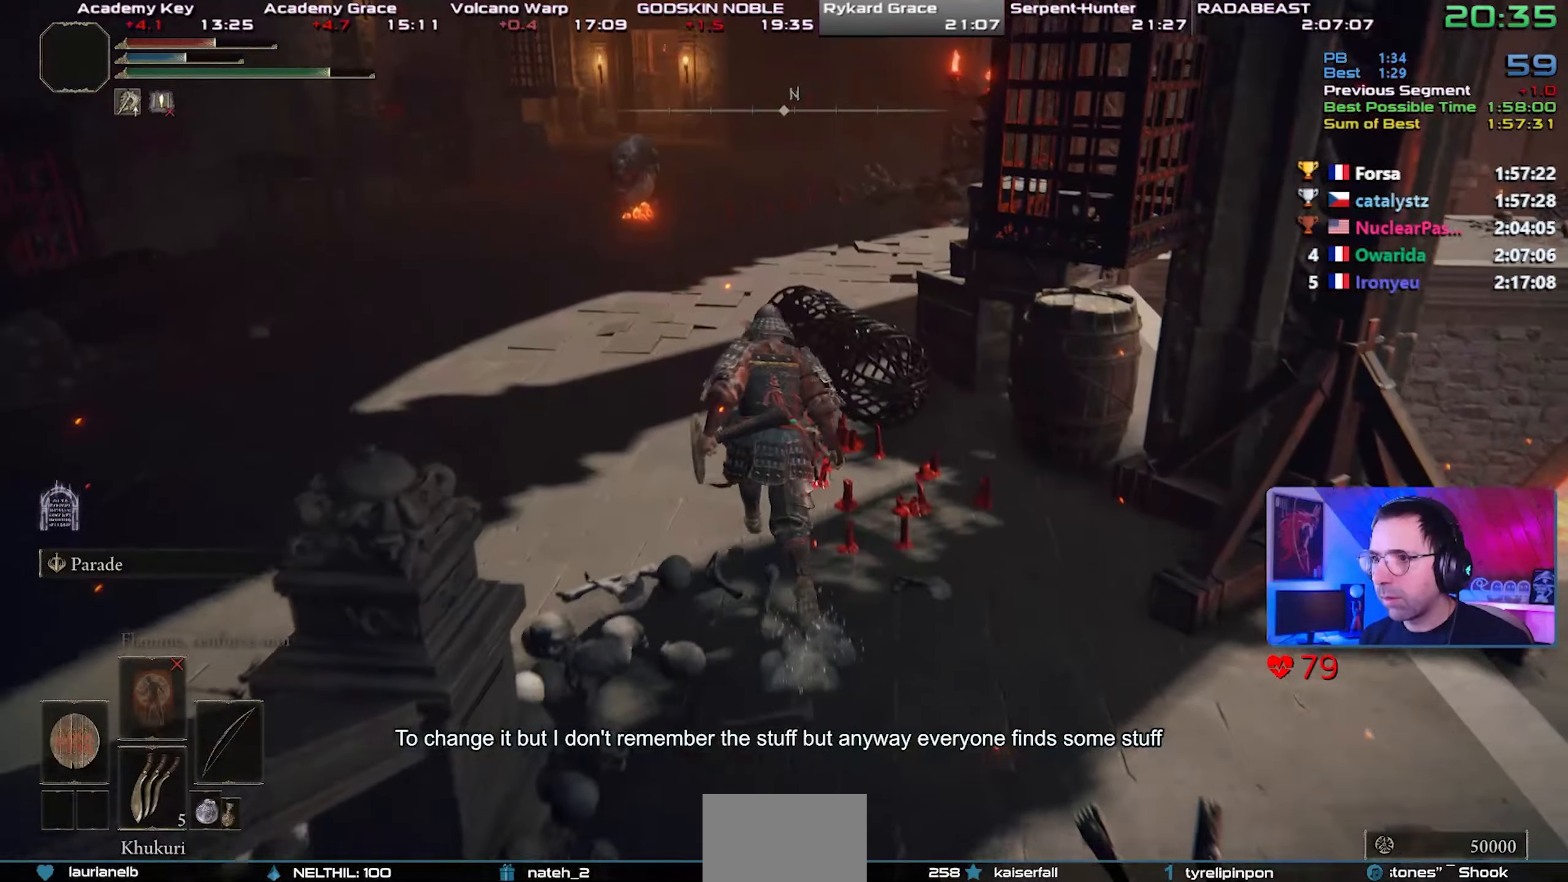
{"dt_ms": 500, "buttons": ["CIRCLE", "L1"], "left_stick": "center", "right_stick": "center", "events": []}
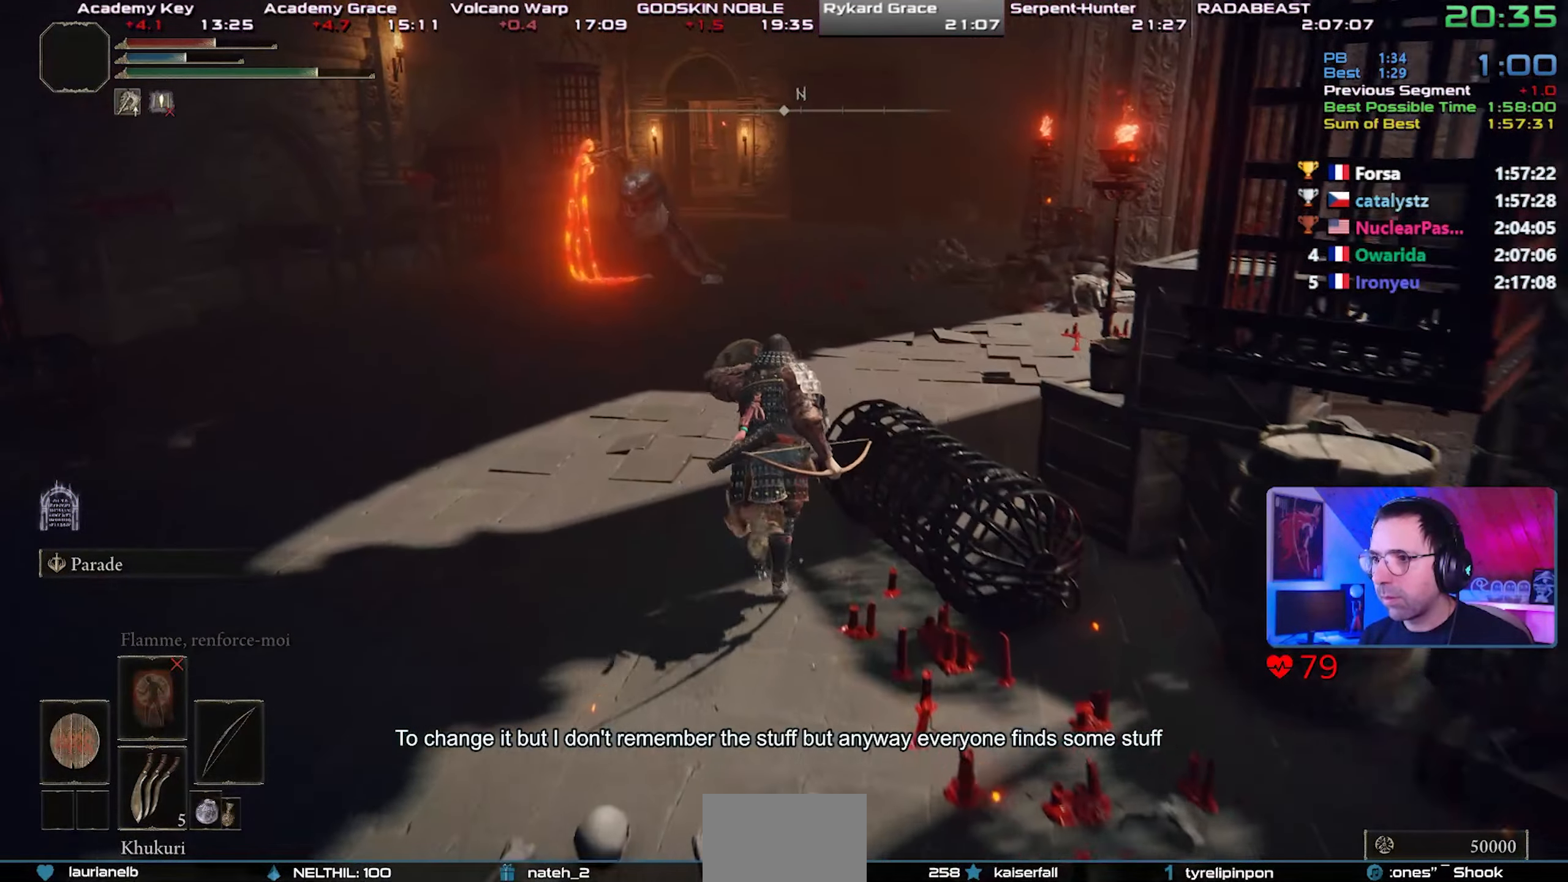
{"dt_ms": 500, "buttons": ["CIRCLE", "L1"], "left_stick": "up-right", "right_stick": "center", "events": [[217, "right_stick", "right"], [300, "left_stick", "up-right"], [367, "right_stick", "center"]]}
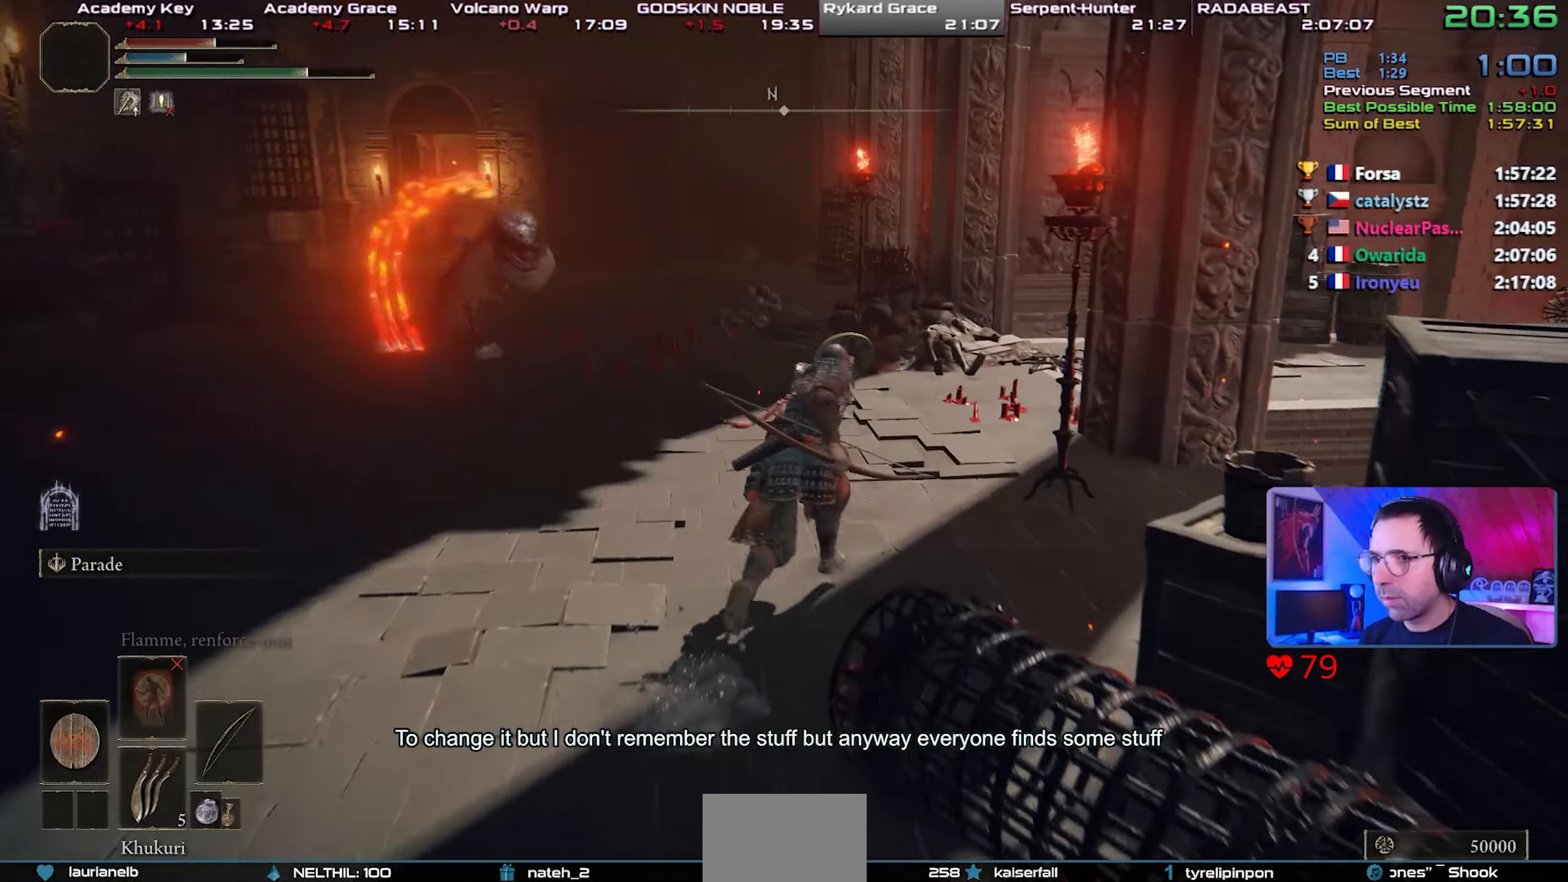
{"dt_ms": 500, "buttons": ["CIRCLE", "L1"], "left_stick": "center", "right_stick": "center", "events": [[367, "left_stick", "center"]]}
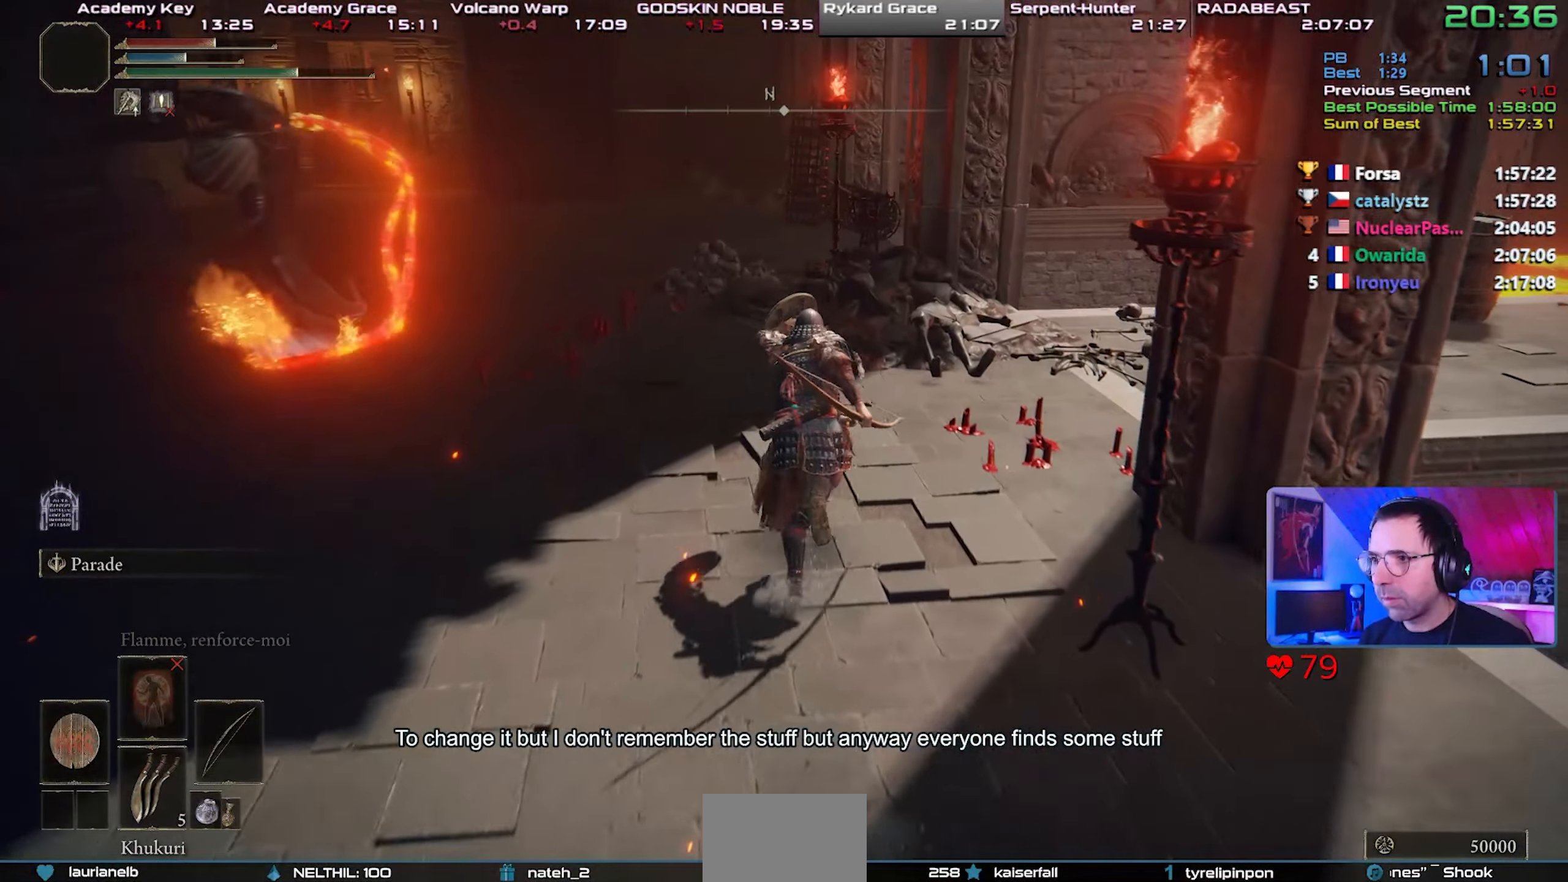
{"dt_ms": 500, "buttons": ["CIRCLE", "L1"], "left_stick": "center", "right_stick": "center", "events": []}
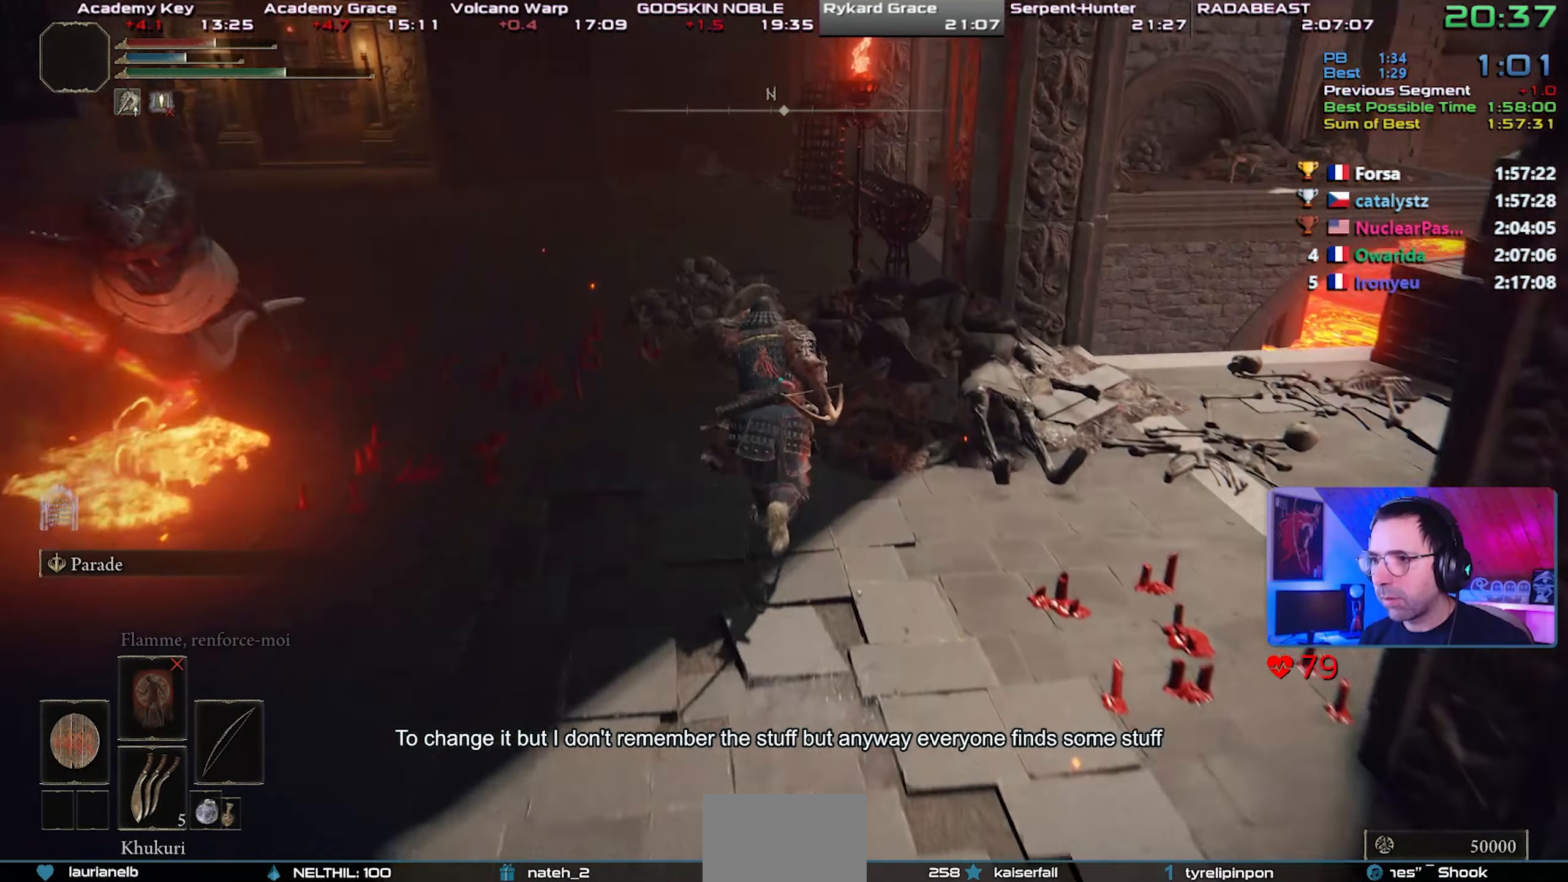
{"dt_ms": 500, "buttons": ["CIRCLE", "L1"], "left_stick": "center", "right_stick": "center", "events": []}
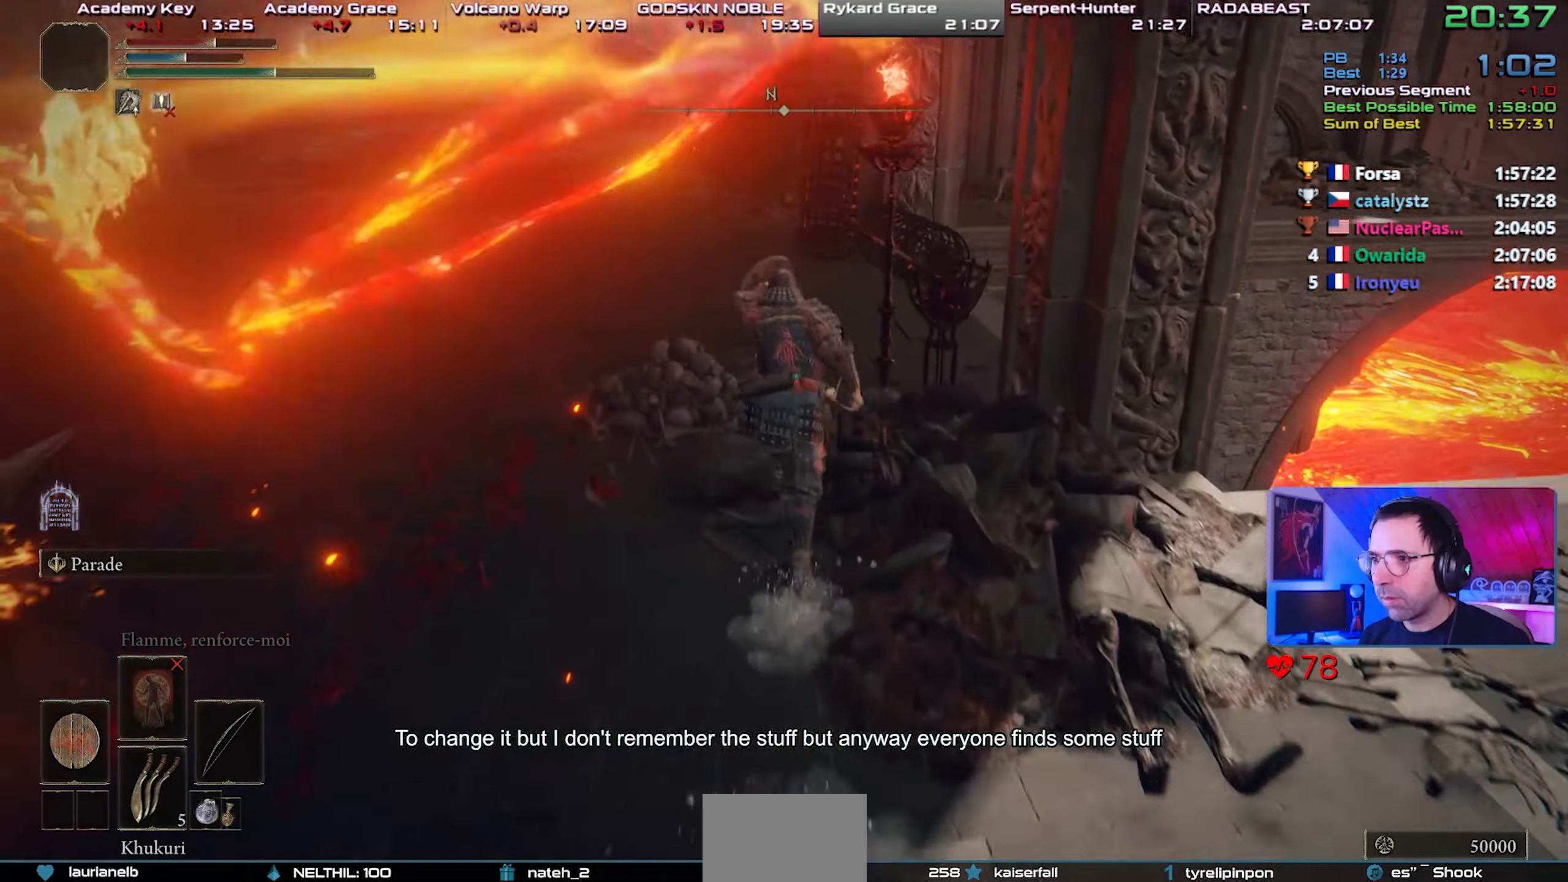
{"dt_ms": 500, "buttons": ["CIRCLE", "L1"], "left_stick": "center", "right_stick": "center", "events": []}
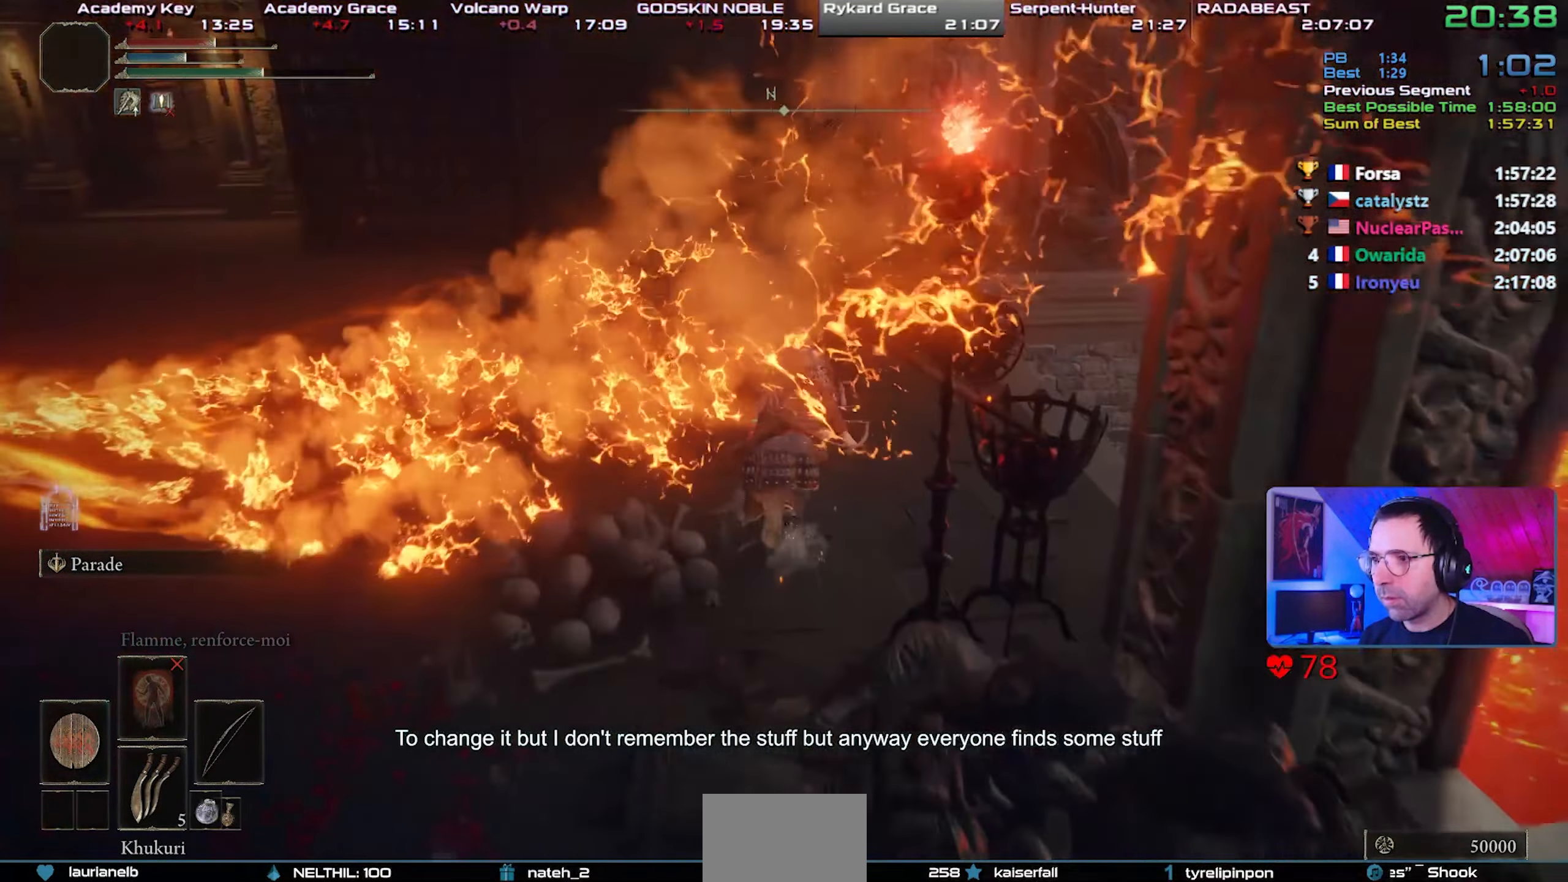
{"dt_ms": 500, "buttons": ["CIRCLE", "L1"], "left_stick": "center", "right_stick": "center", "events": [[150, "right_stick", "left"], [483, "right_stick", "center"]]}
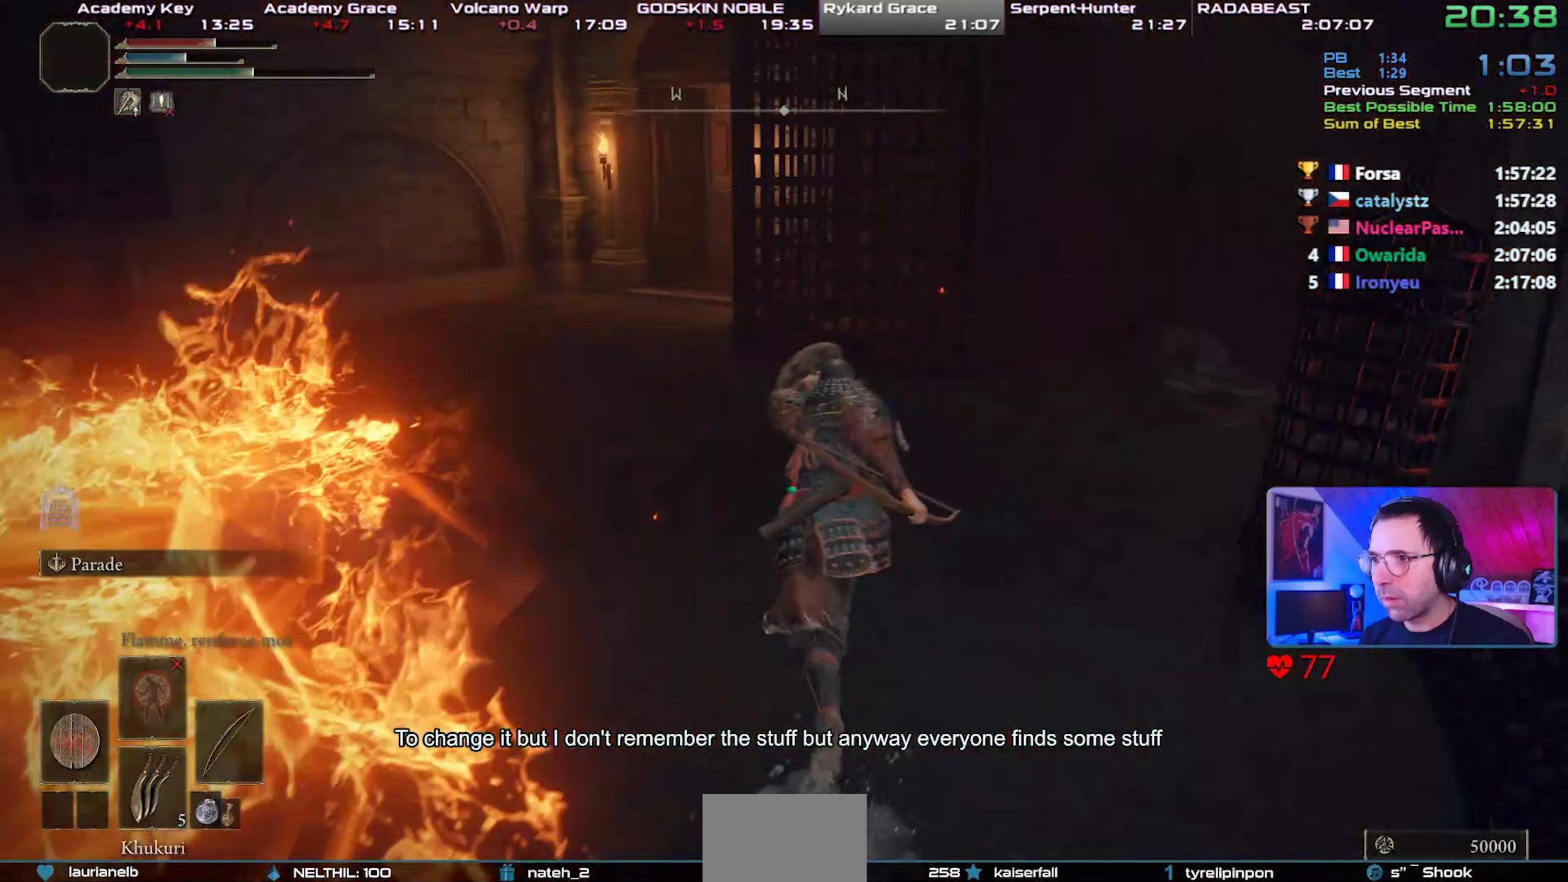
{"dt_ms": 500, "buttons": ["CIRCLE", "L1"], "left_stick": "center", "right_stick": "center", "events": []}
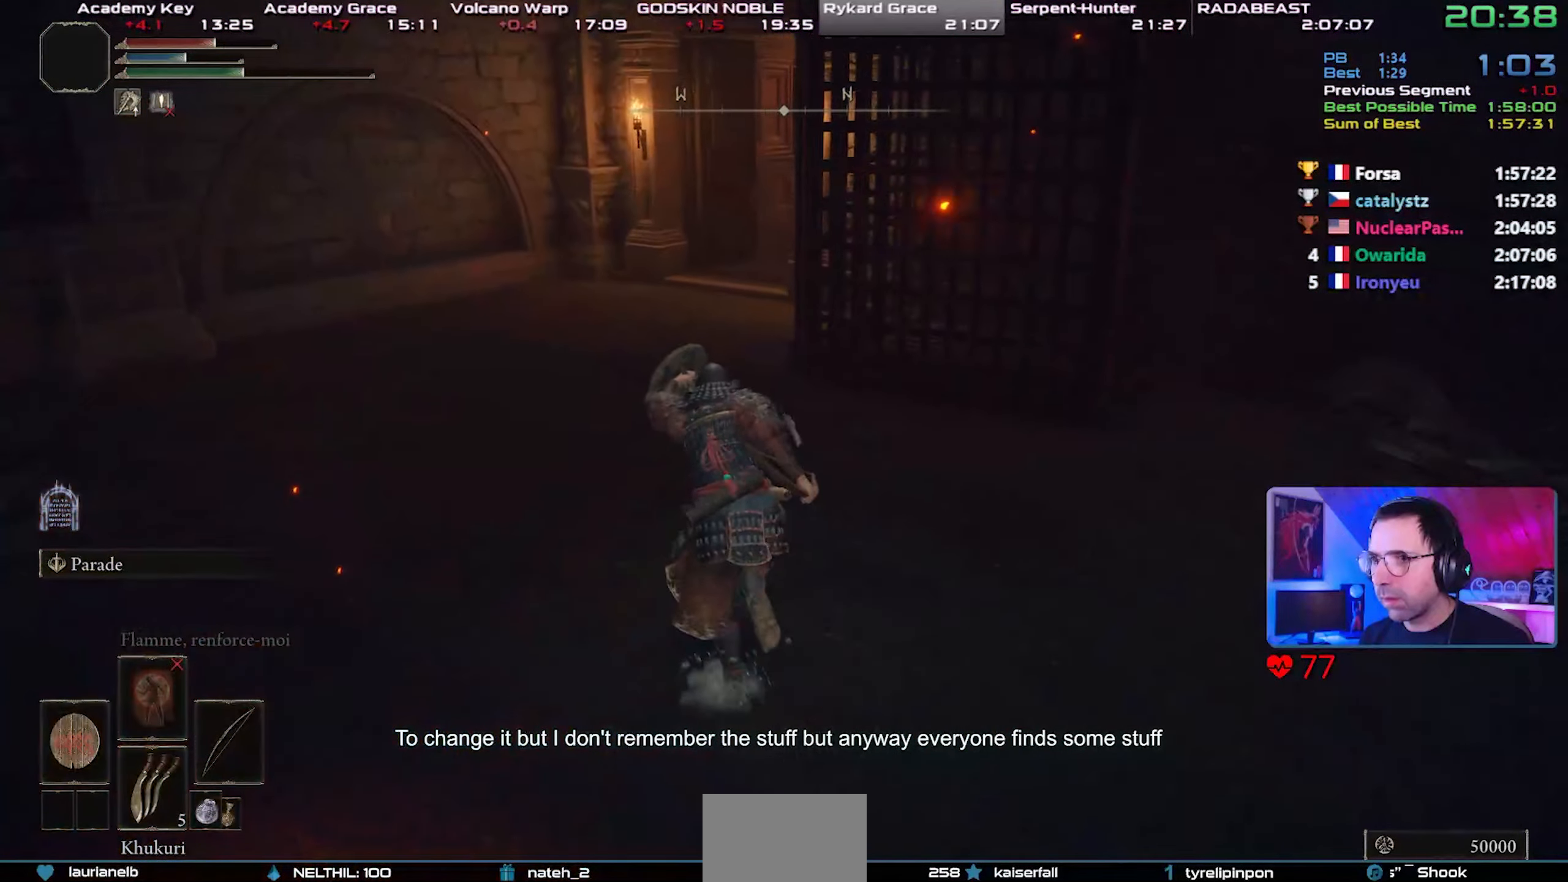
{"dt_ms": 500, "buttons": ["CIRCLE", "L1"], "left_stick": "center", "right_stick": "center", "events": [[183, "left_stick", "up-left"], [233, "left_stick", "center"]]}
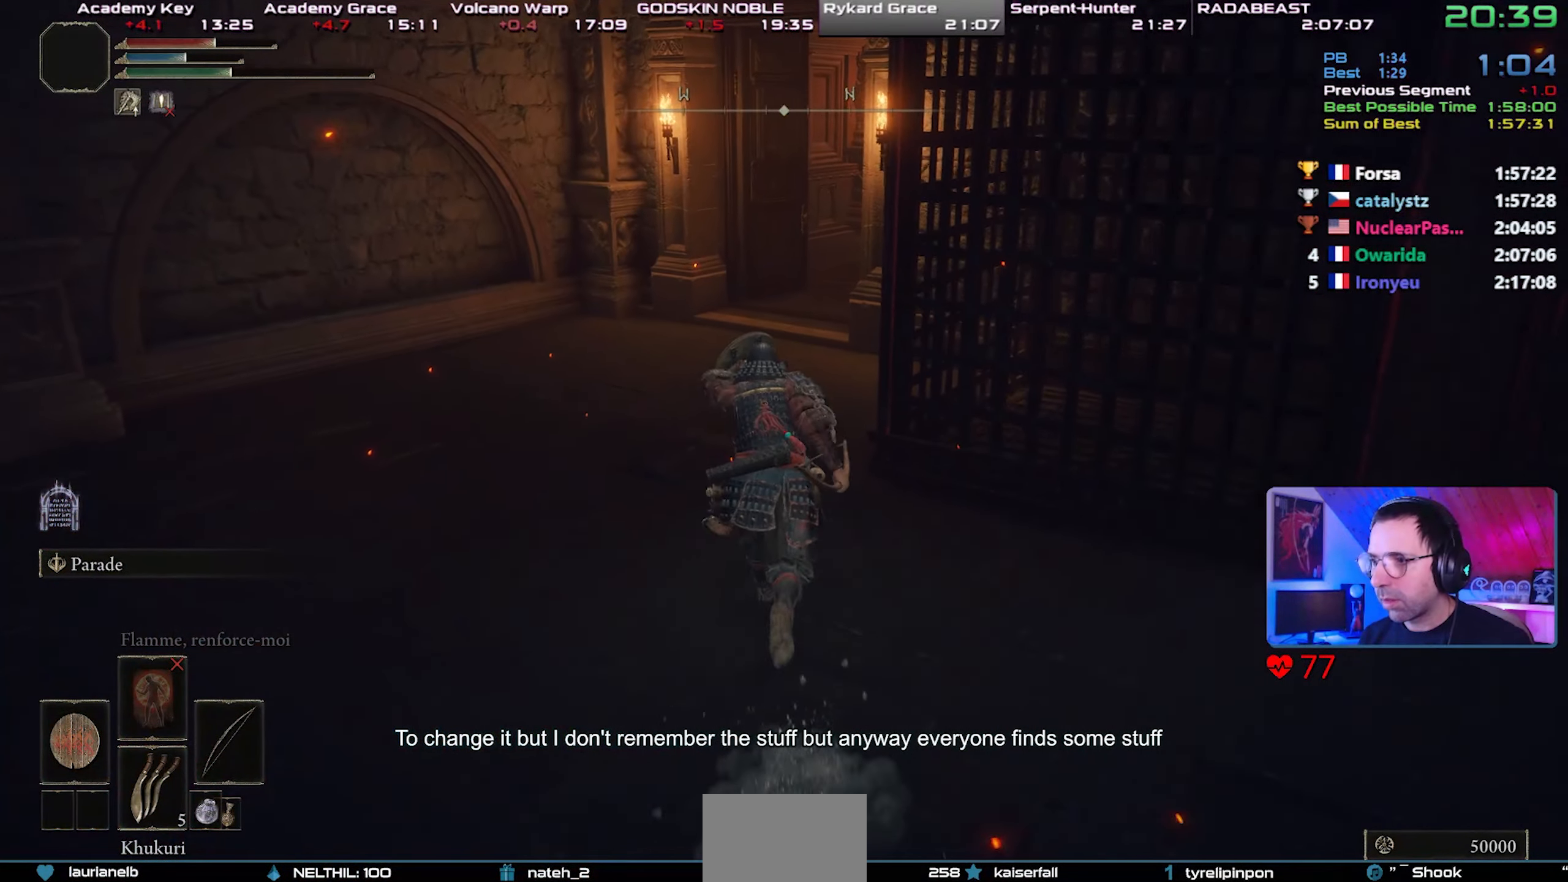
{"dt_ms": 500, "buttons": ["CIRCLE"], "left_stick": "center", "right_stick": "center", "events": [[67, "L1", "up"]]}
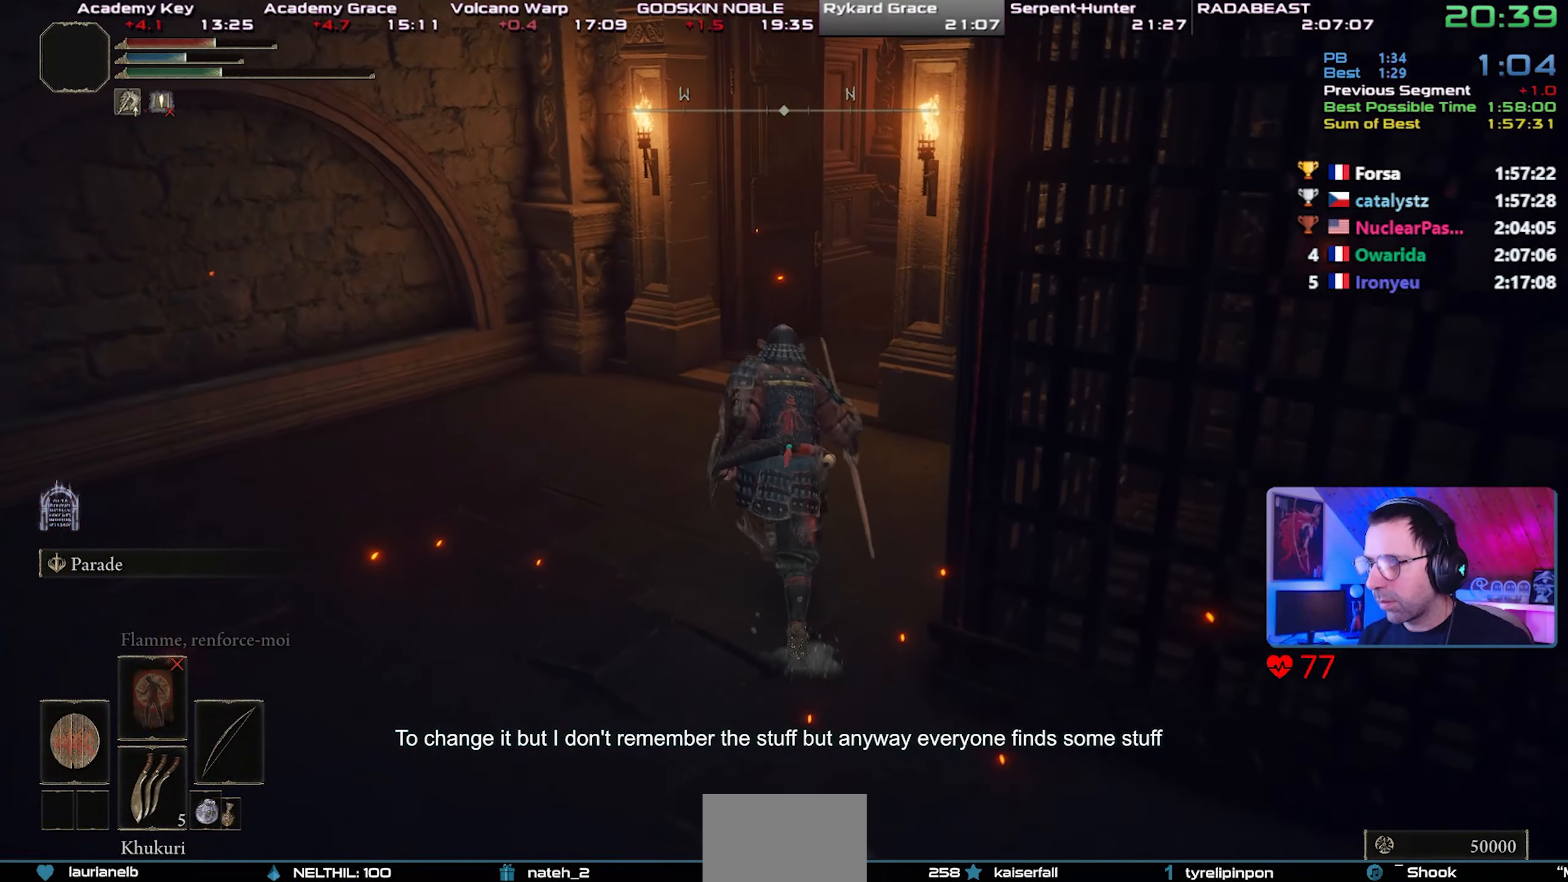
{"dt_ms": 500, "buttons": ["CIRCLE"], "left_stick": "up-right", "right_stick": "center", "events": [[467, "left_stick", "up-right"]]}
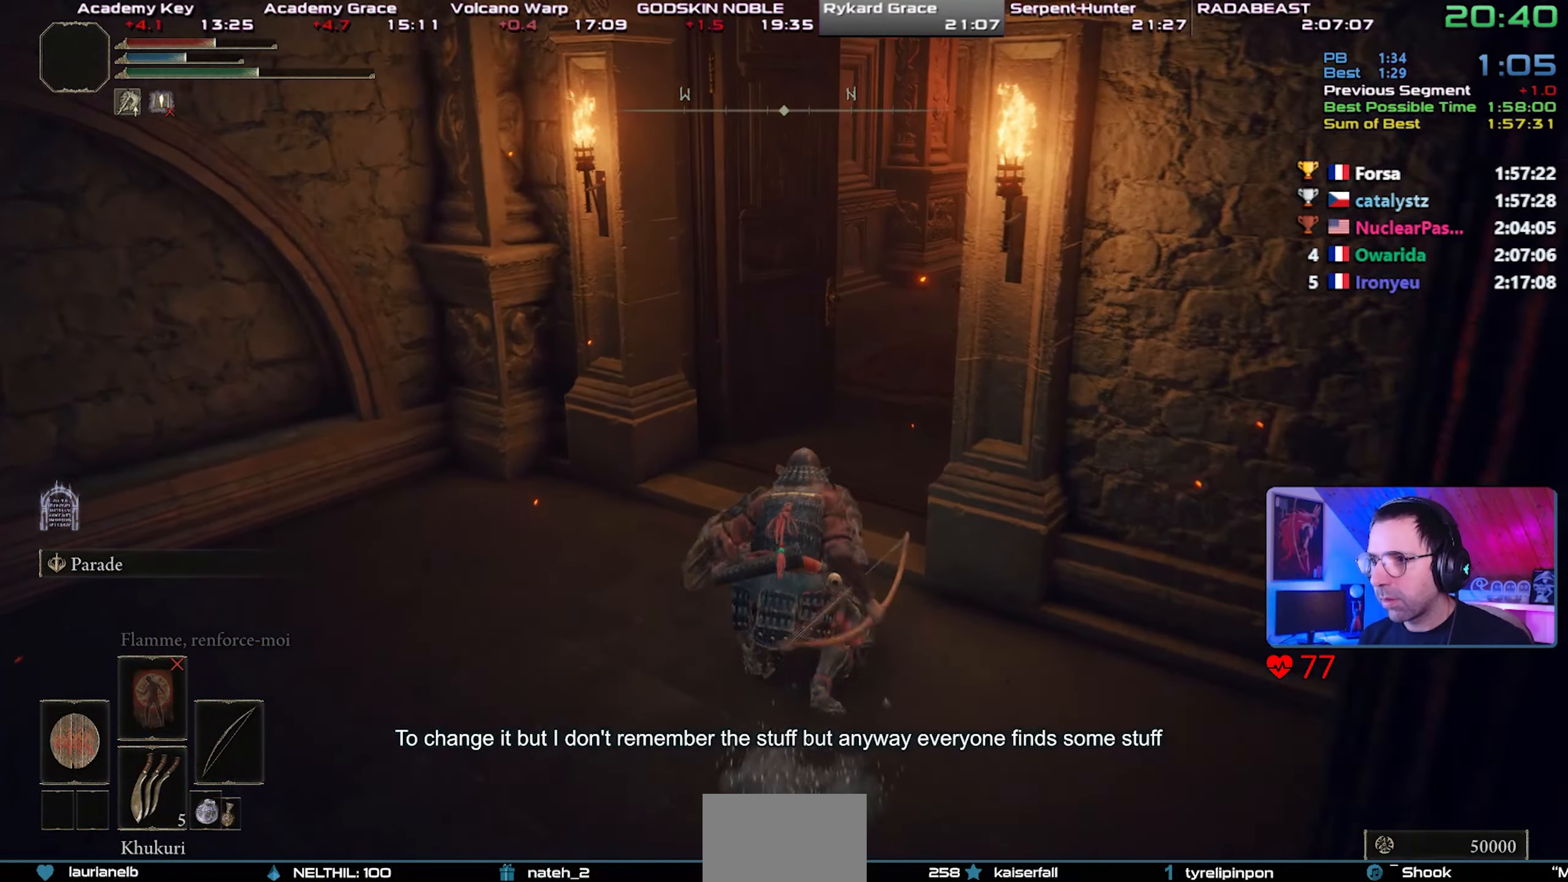
{"dt_ms": 500, "buttons": ["CIRCLE"], "left_stick": "up-right", "right_stick": "right", "events": [[450, "right_stick", "right"]]}
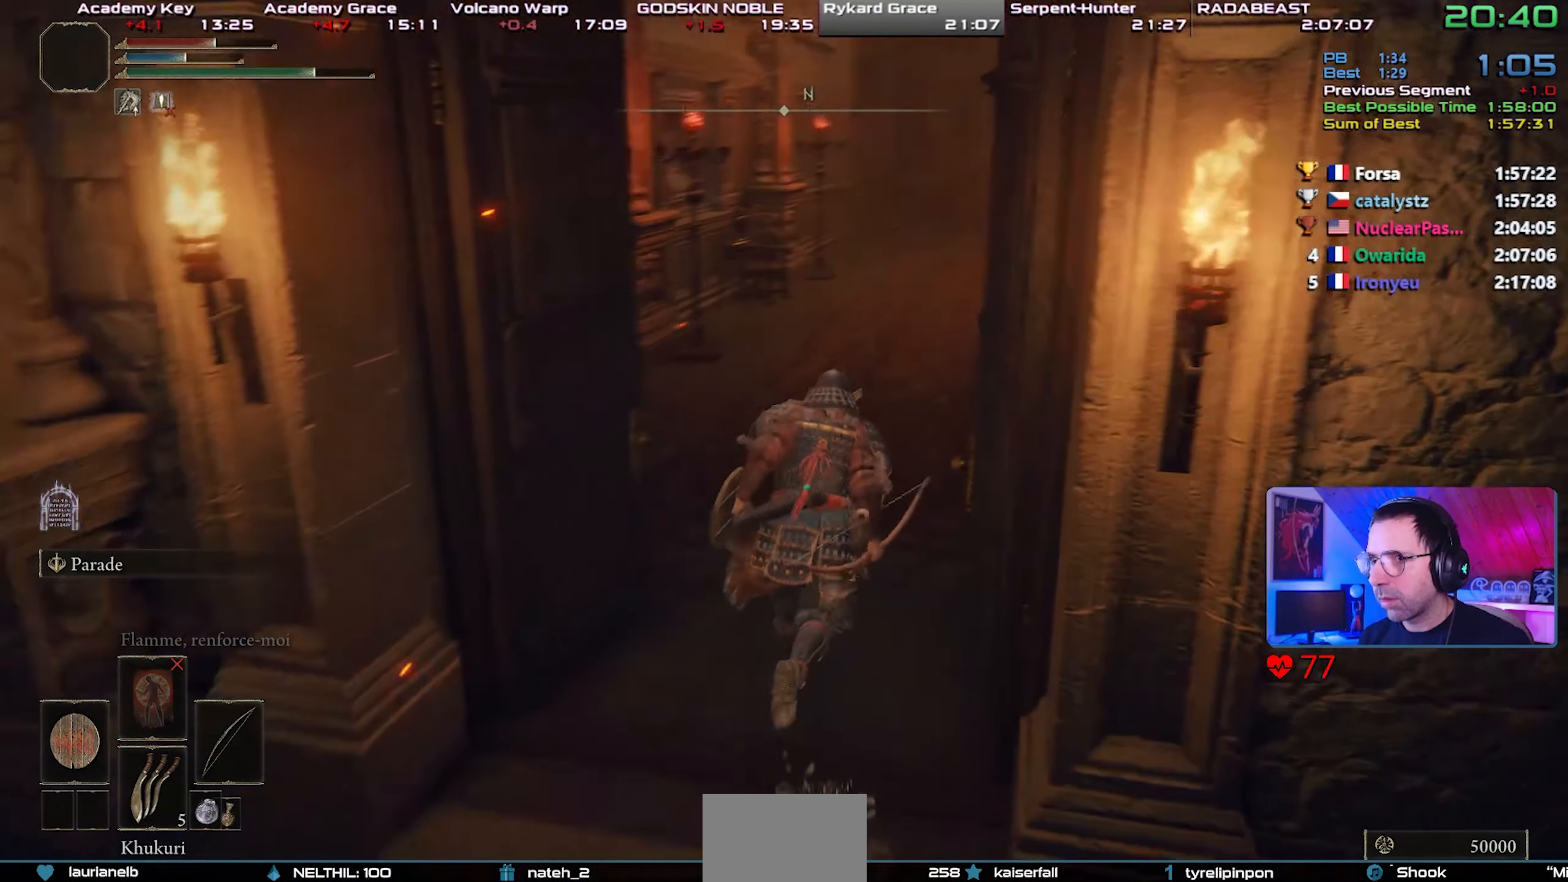
{"dt_ms": 500, "buttons": ["CIRCLE"], "left_stick": "up-left", "right_stick": "center", "events": [[233, "left_stick", "center"], [233, "right_stick", "center"], [483, "left_stick", "up-left"]]}
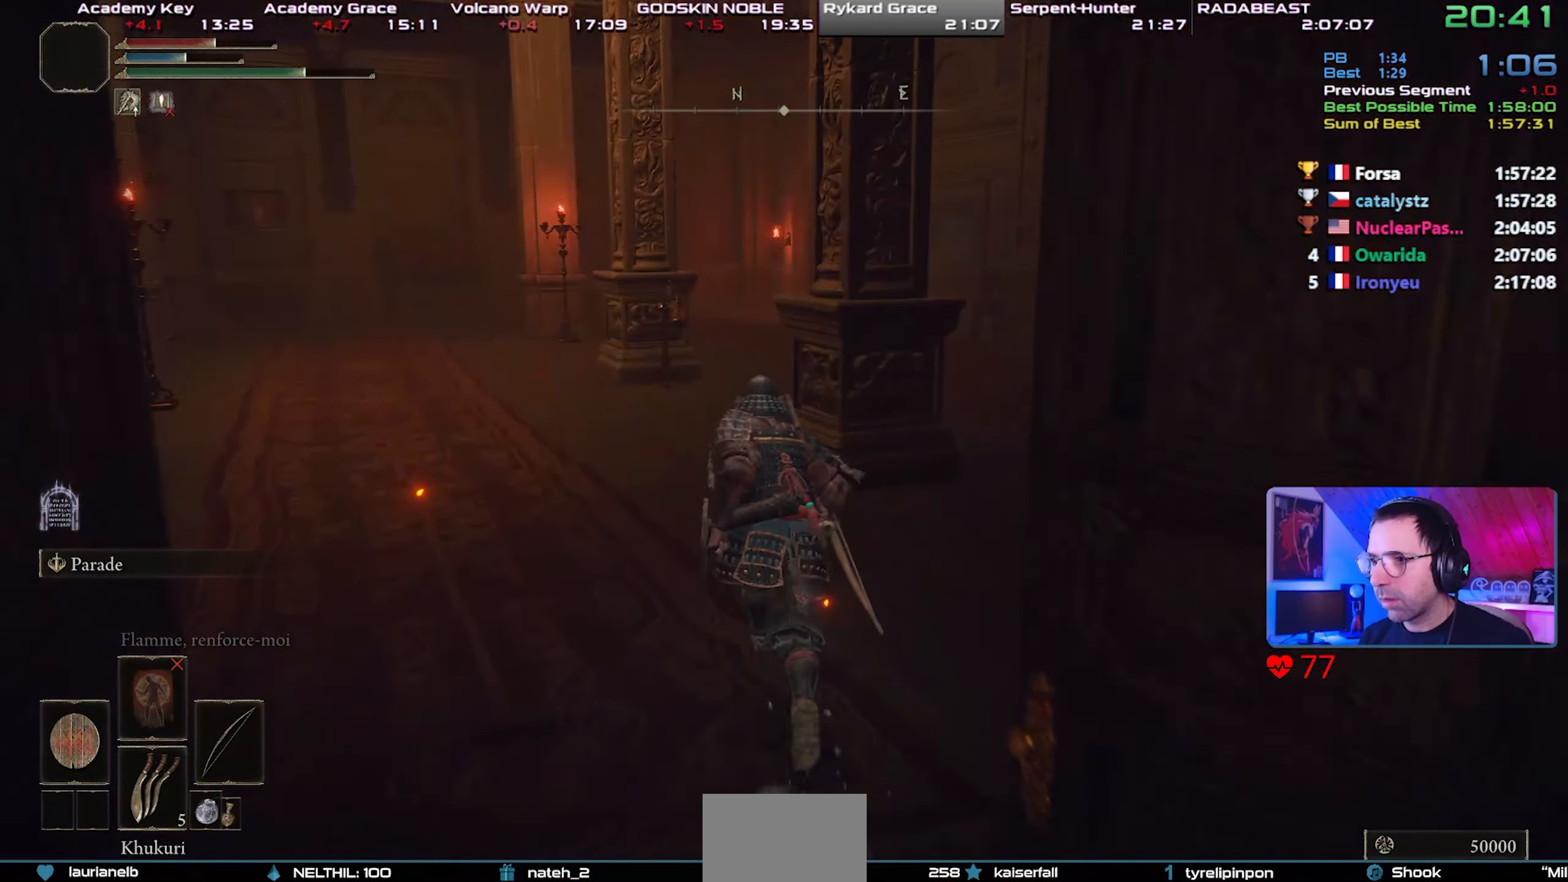
{"dt_ms": 500, "buttons": ["CIRCLE"], "left_stick": "up-left", "right_stick": "center", "events": [[100, "right_stick", "up"], [183, "right_stick", "center"]]}
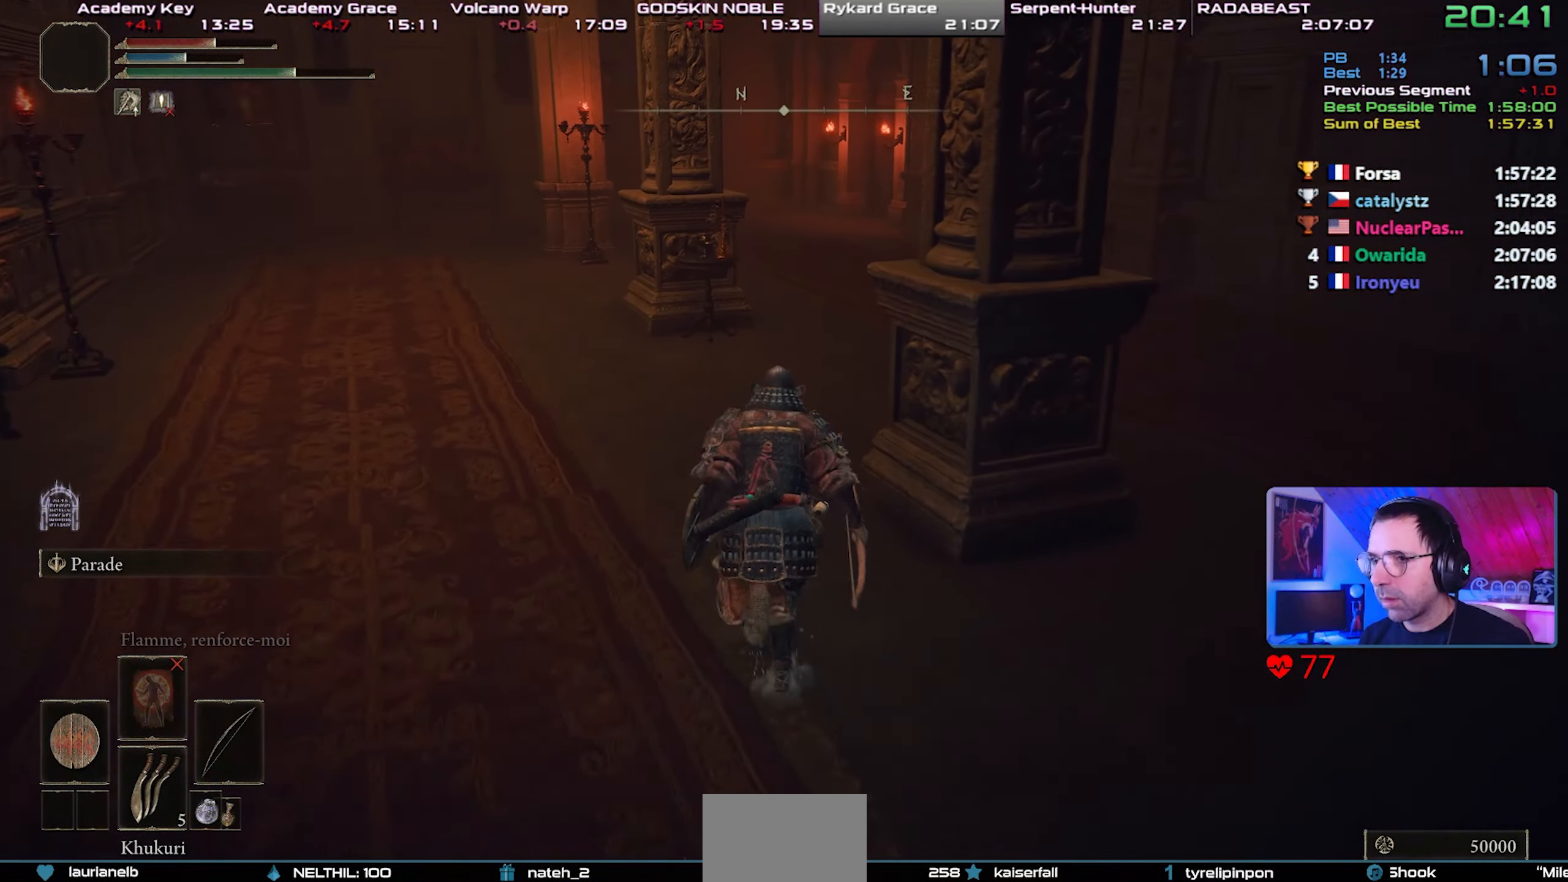
{"dt_ms": 1000, "buttons": ["CIRCLE"], "left_stick": "up-right", "right_stick": "center"}
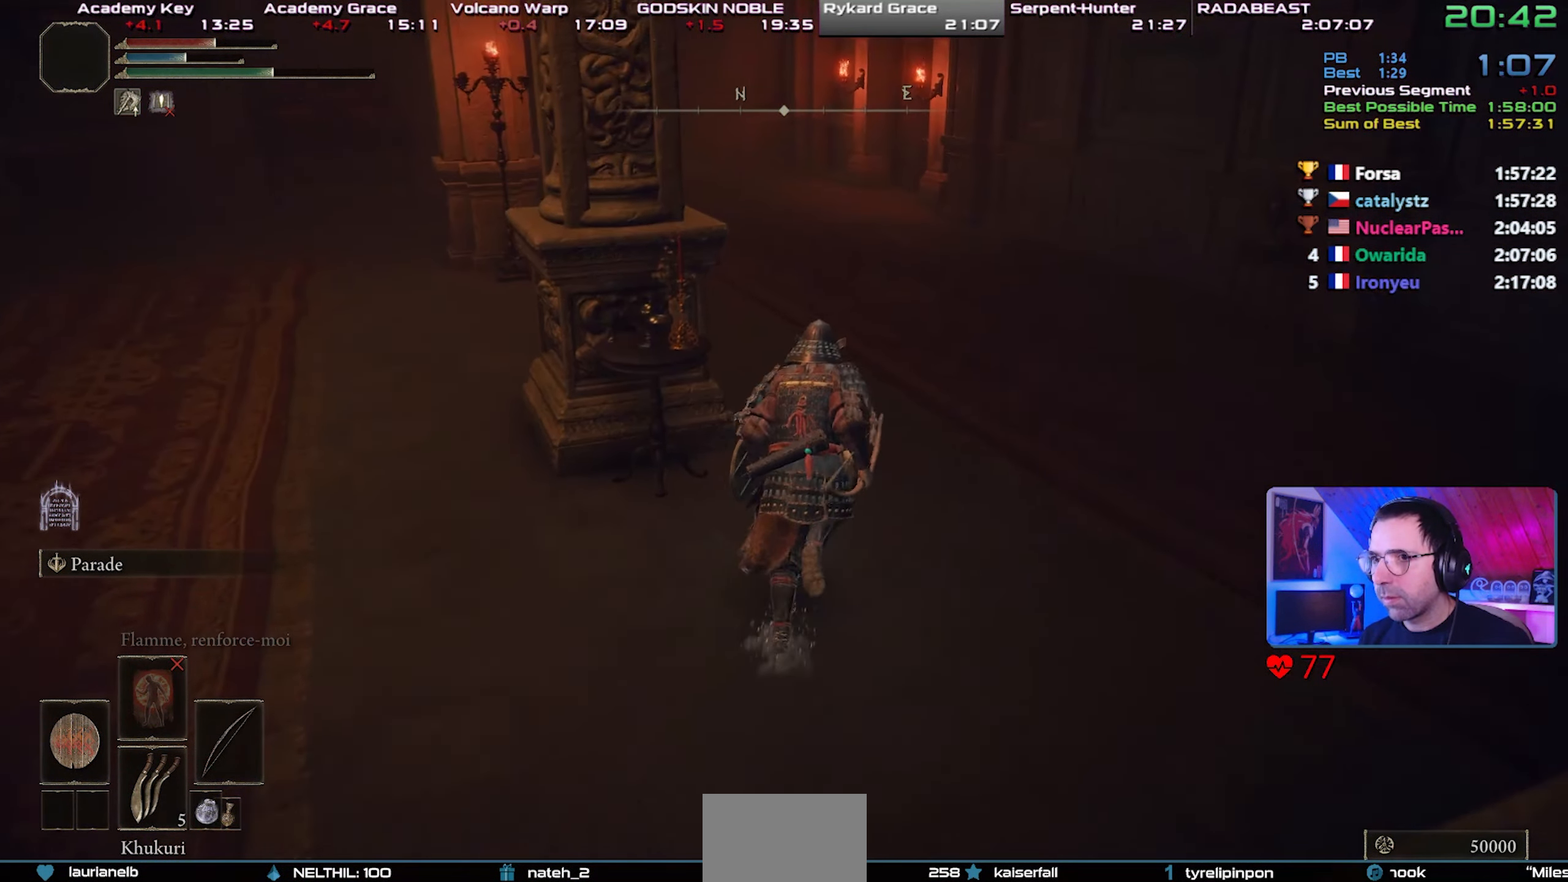
{"dt_ms": 500, "buttons": ["CIRCLE", "L1"], "left_stick": "up-right", "right_stick": "center", "events": [[50, "L1", "down"]]}
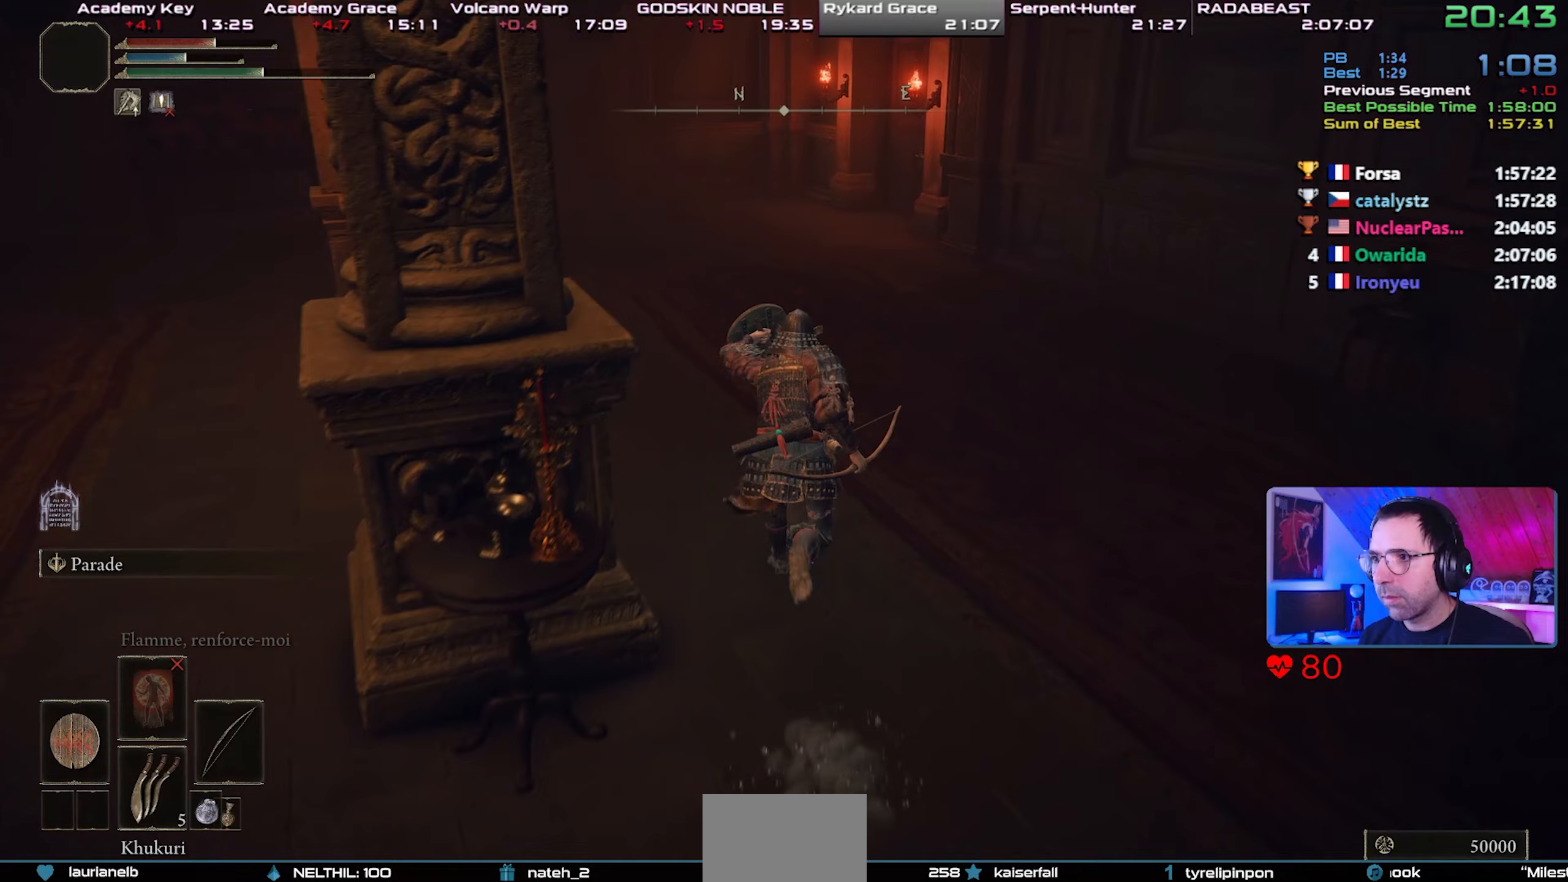
{"dt_ms": 500, "buttons": ["CIRCLE", "L1"], "left_stick": "up-right", "right_stick": "center", "events": []}
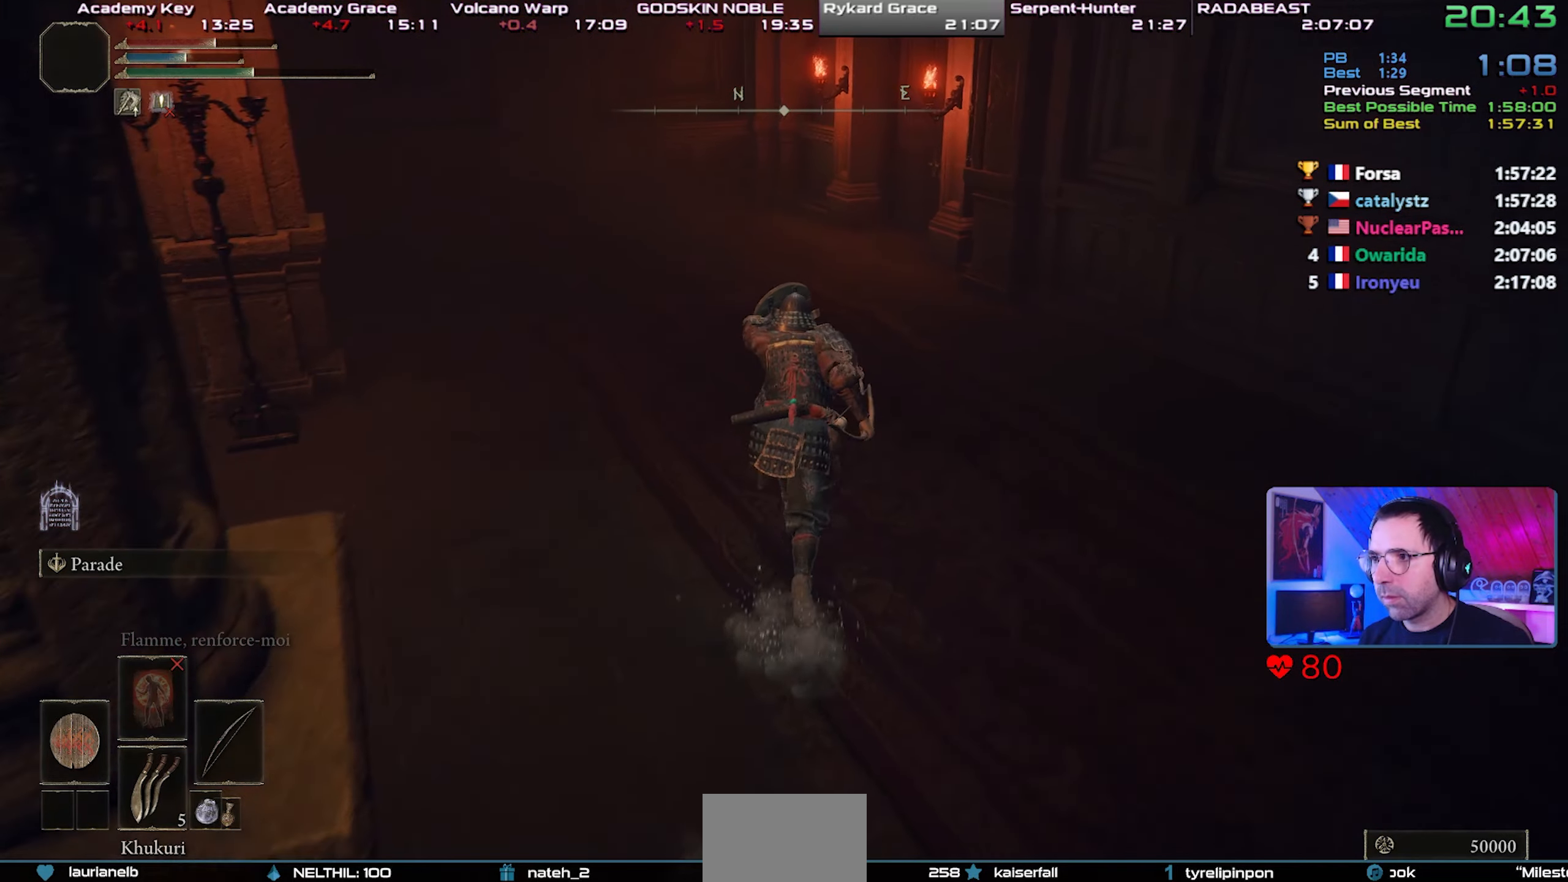
{"dt_ms": 500, "buttons": ["CIRCLE", "L1"], "left_stick": "up-right", "right_stick": "center", "events": []}
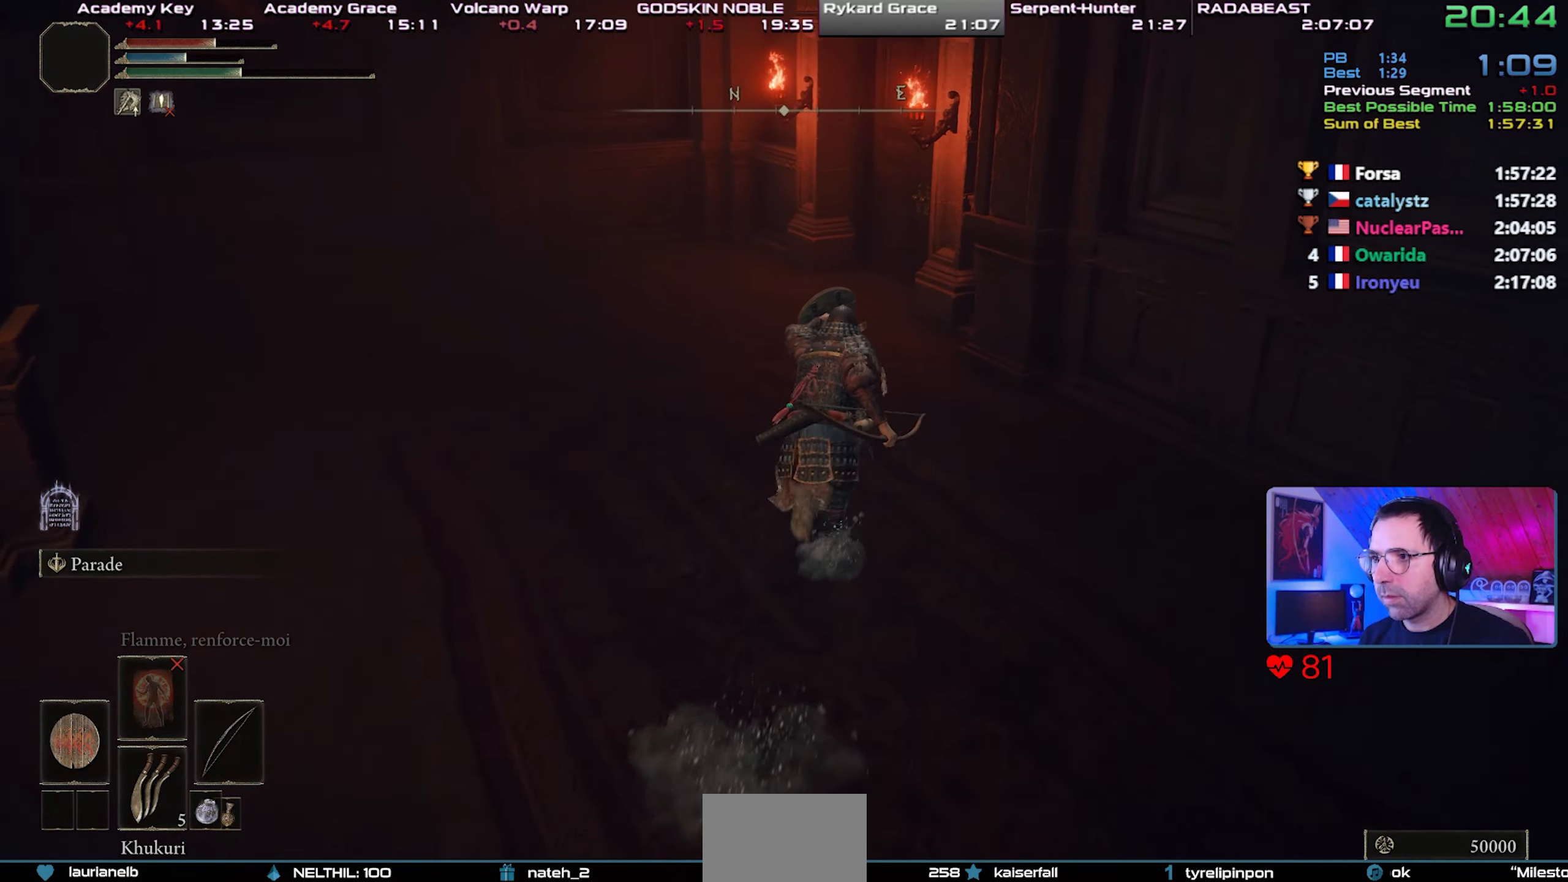
{"dt_ms": 500, "buttons": ["CIRCLE"], "left_stick": "up-right", "right_stick": "center", "events": [[300, "L1", "up"]]}